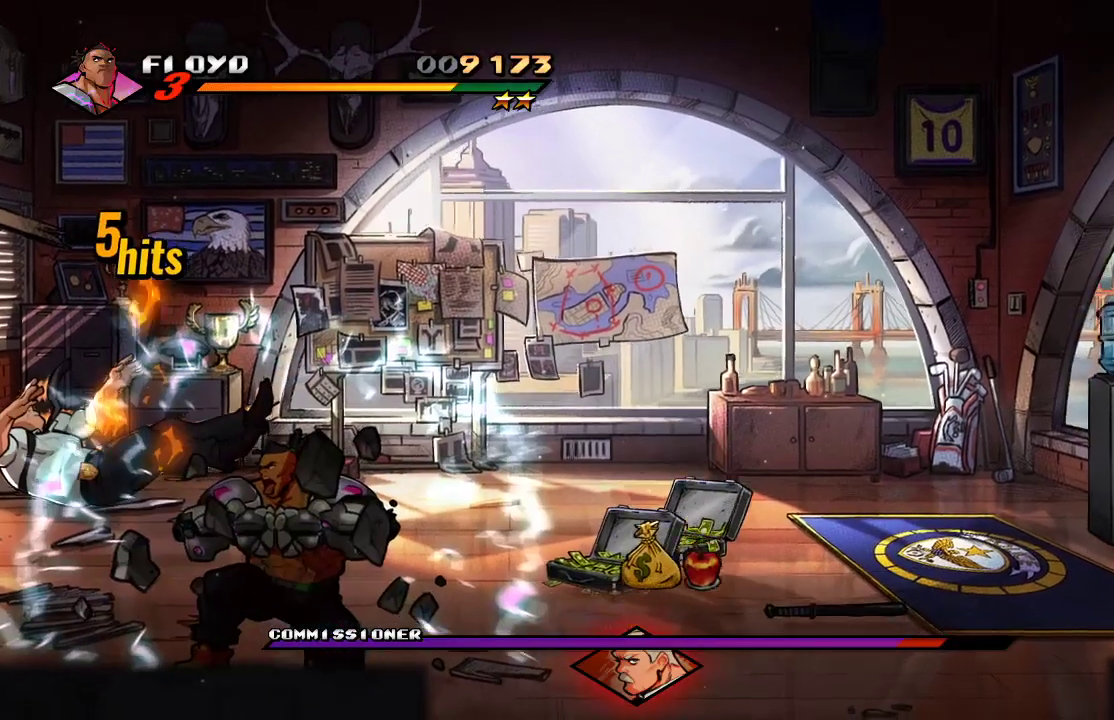
Gameplay with a controller (PlayStation layout); each line is a JSON object with the inputs held at the frame after it. "events" lists button and stick changes between this image and that frame as [ms after this image, input, new state], when the widget could be followed in between.
{"buttons": [], "left_stick": "right", "right_stick": "center", "events": [[200, "right_stick", "center"]]}
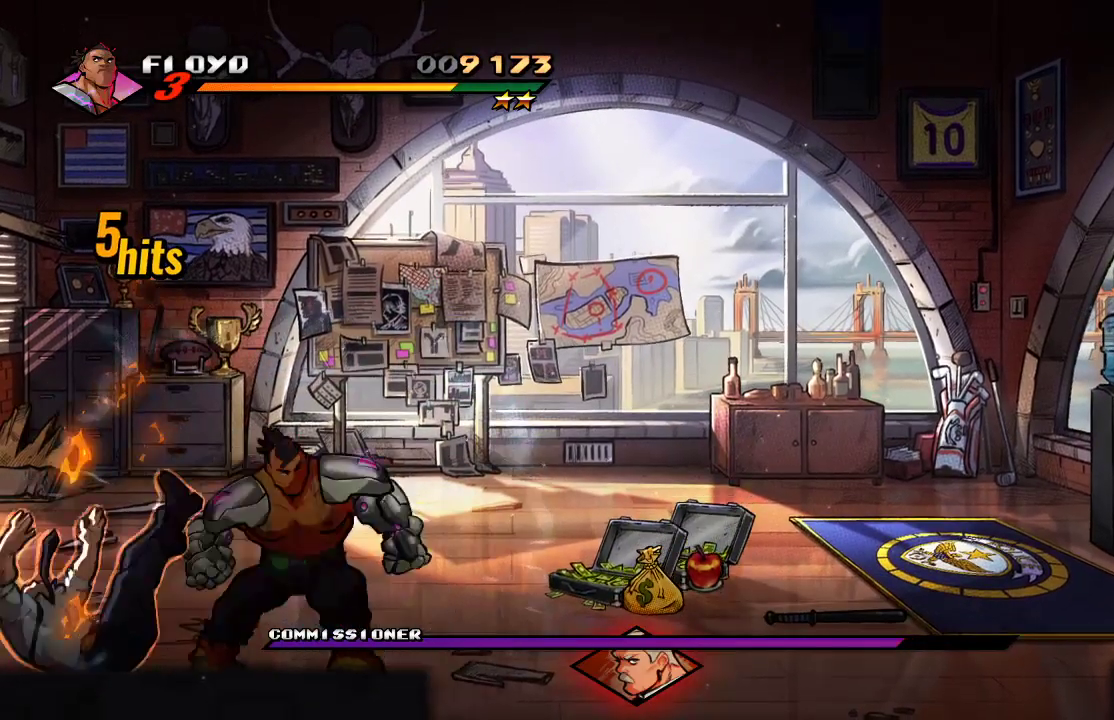
{"buttons": [], "left_stick": "right", "right_stick": "center", "events": []}
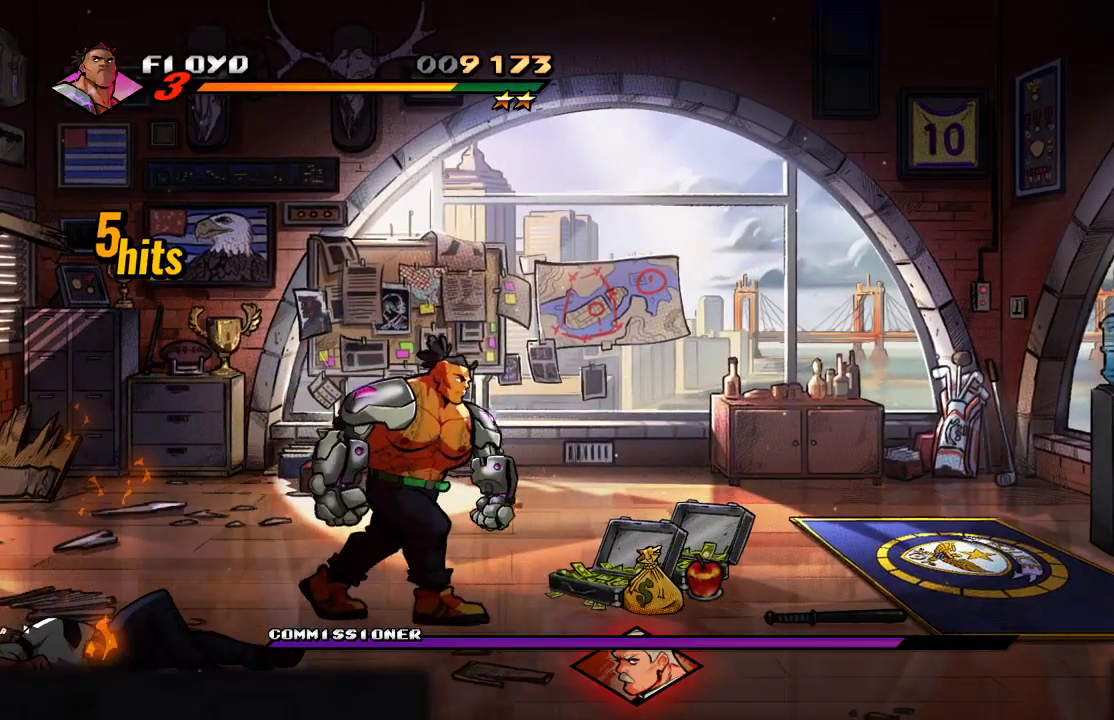
{"buttons": [], "left_stick": "up-left", "right_stick": "center", "events": [[300, "left_stick", "up"], [433, "left_stick", "up-left"]]}
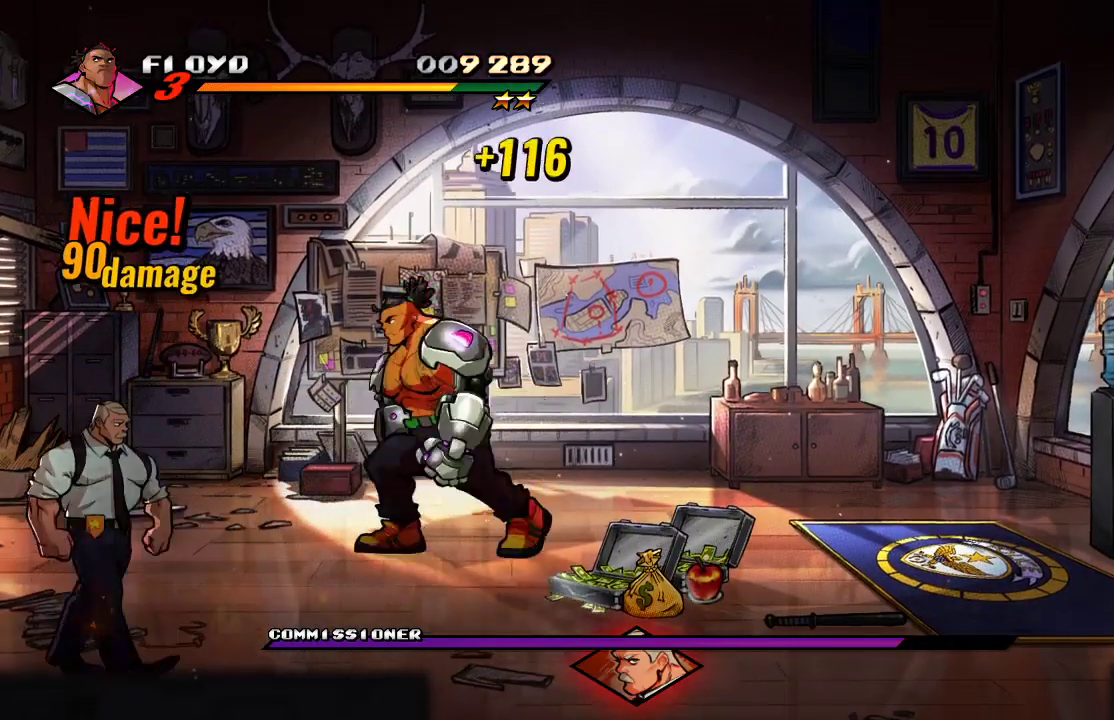
{"buttons": [], "left_stick": "down-left", "right_stick": "center", "events": [[467, "left_stick", "down-left"]]}
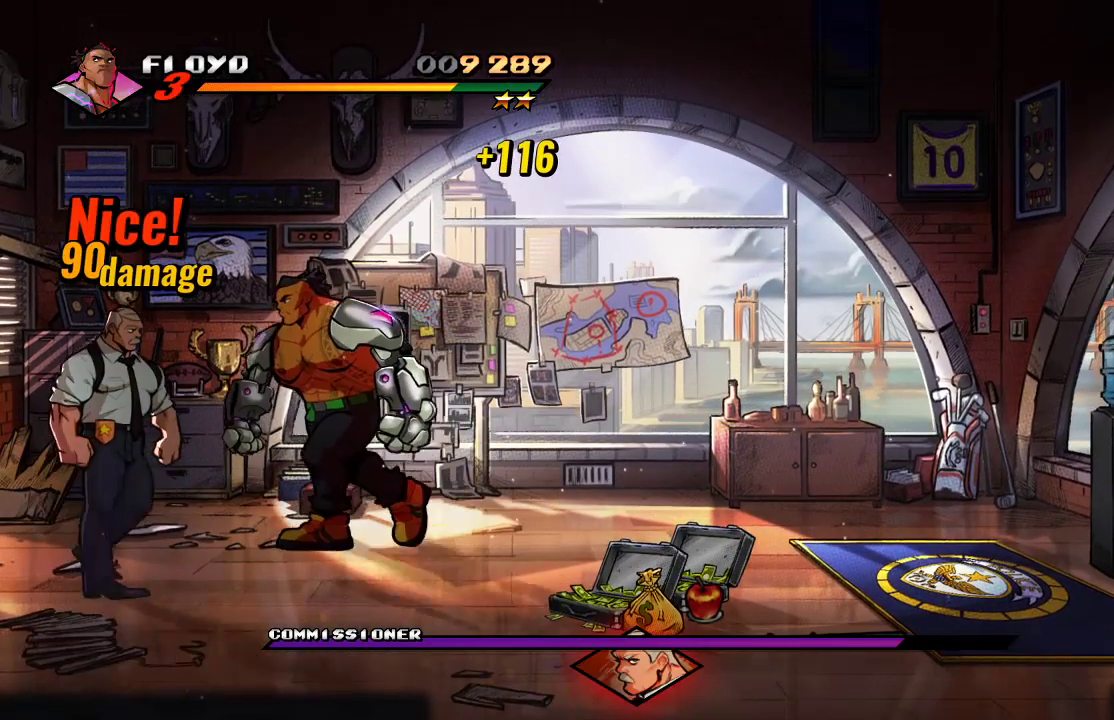
{"buttons": [], "left_stick": "center", "right_stick": "center", "events": [[167, "SQUARE", "down"], [267, "SQUARE", "up"], [333, "SQUARE", "down"], [333, "left_stick", "center"], [367, "SQUARE", "up"], [433, "SQUARE", "down"], [500, "SQUARE", "up"]]}
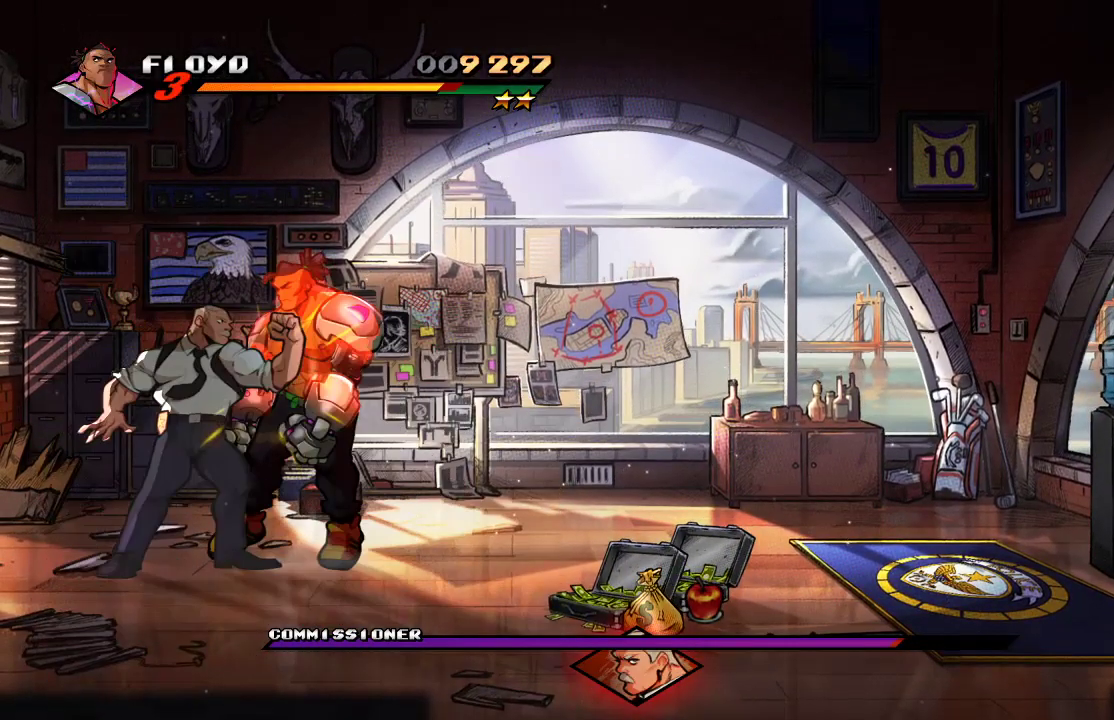
{"buttons": [], "left_stick": "left", "right_stick": "center", "events": [[33, "SQUARE", "down"], [200, "SQUARE", "up"], [500, "left_stick", "left"]]}
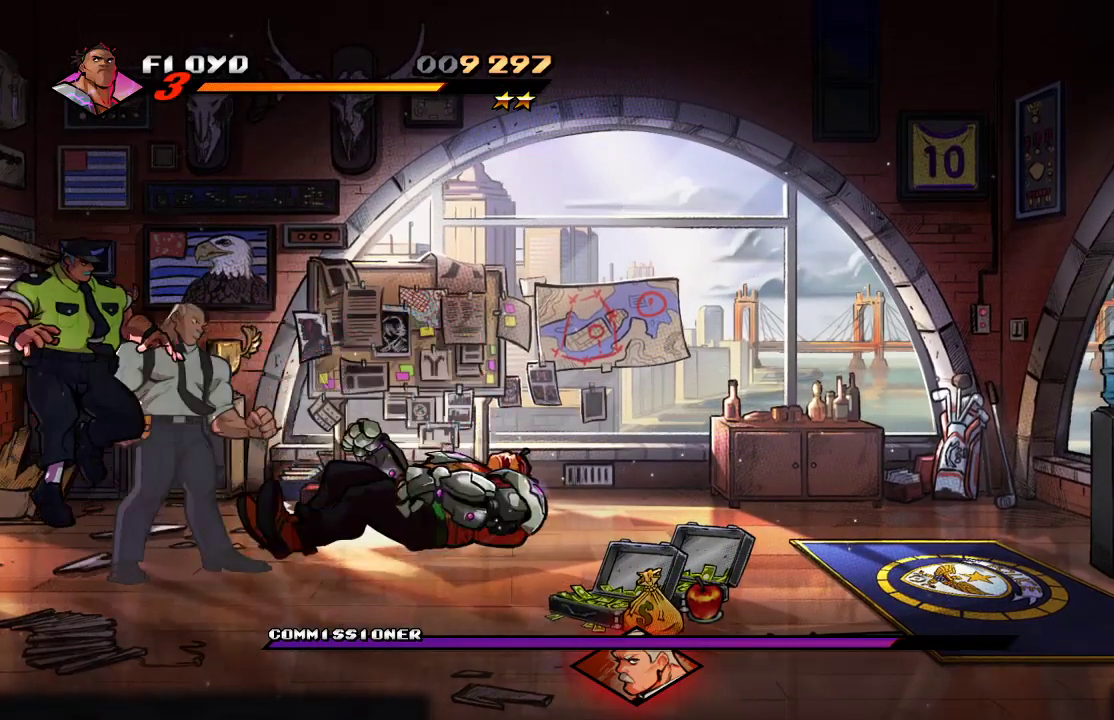
{"buttons": [], "left_stick": "center", "right_stick": "center", "events": [[133, "CROSS", "down"], [267, "CROSS", "up"], [267, "left_stick", "center"]]}
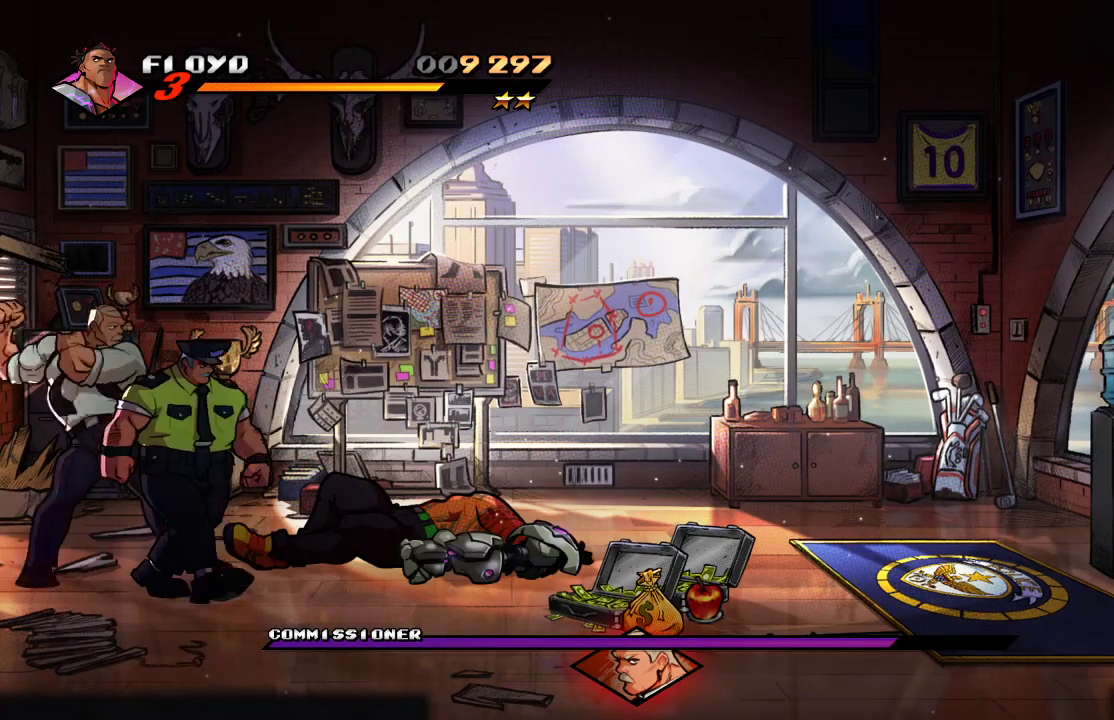
{"buttons": [], "left_stick": "down-left", "right_stick": "center", "events": [[33, "left_stick", "left"], [167, "left_stick", "down-left"]]}
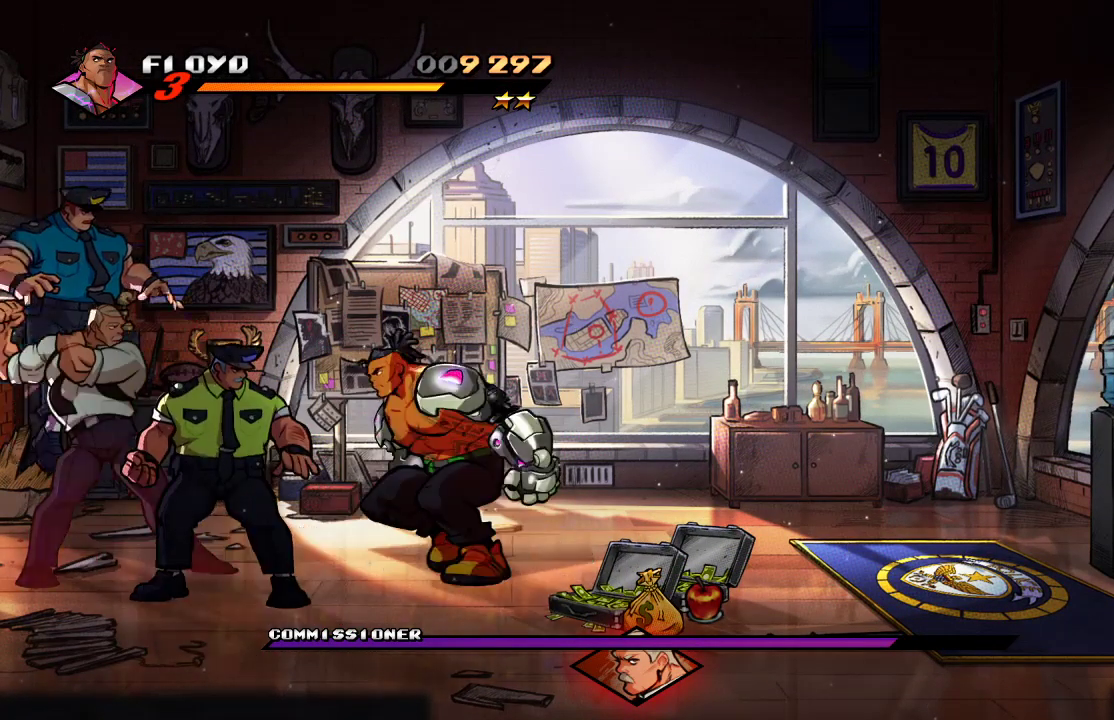
{"buttons": [], "left_stick": "center", "right_stick": "center", "events": [[33, "left_stick", "down"], [200, "left_stick", "down-left"], [367, "left_stick", "center"], [400, "SQUARE", "down"], [467, "SQUARE", "up"]]}
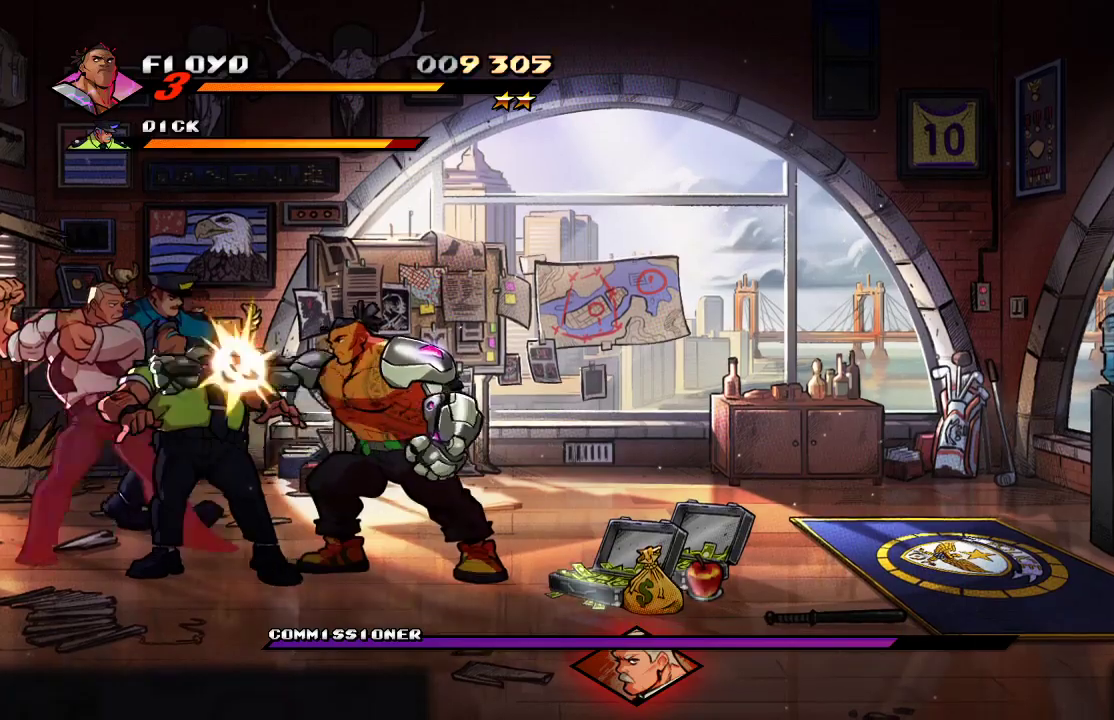
{"buttons": ["CROSS"], "left_stick": "center", "right_stick": "center", "events": [[33, "SQUARE", "down"], [167, "SQUARE", "up"], [300, "CROSS", "down"]]}
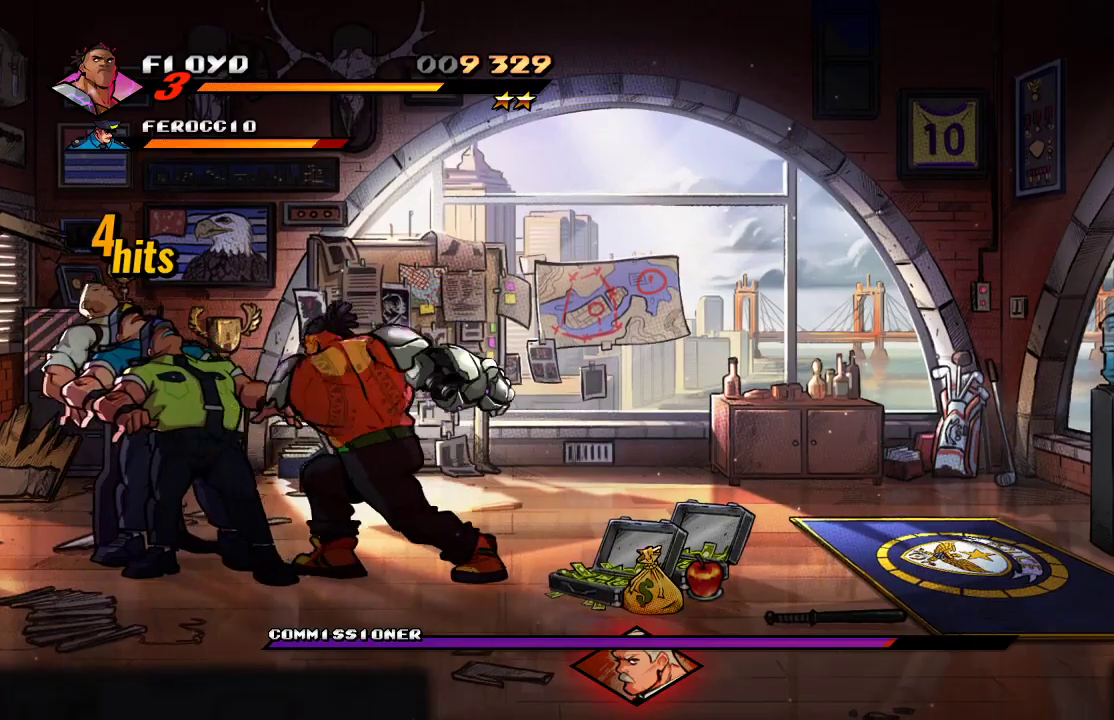
{"buttons": ["SQUARE"], "left_stick": "center", "right_stick": "center", "events": [[33, "CROSS", "up"], [367, "SQUARE", "down"]]}
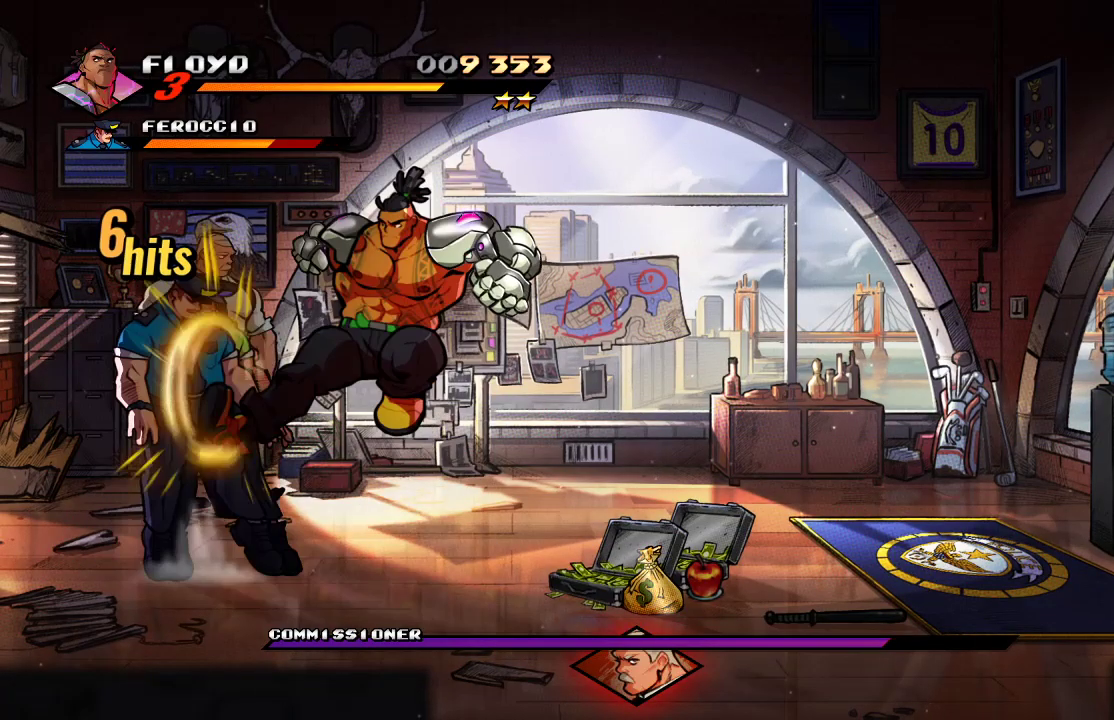
{"buttons": ["SQUARE"], "left_stick": "center", "right_stick": "center", "events": [[33, "SQUARE", "up"], [267, "SQUARE", "down"], [333, "SQUARE", "up"], [400, "SQUARE", "down"]]}
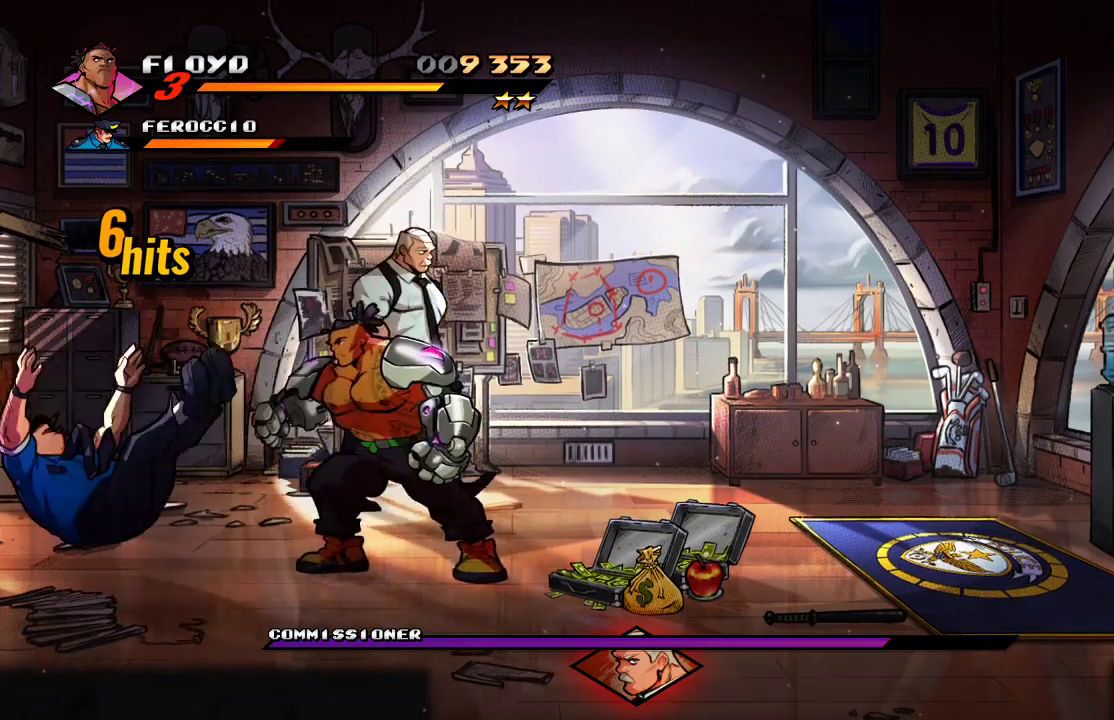
{"buttons": [], "left_stick": "left", "right_stick": "center", "events": [[67, "SQUARE", "up"], [167, "left_stick", "left"]]}
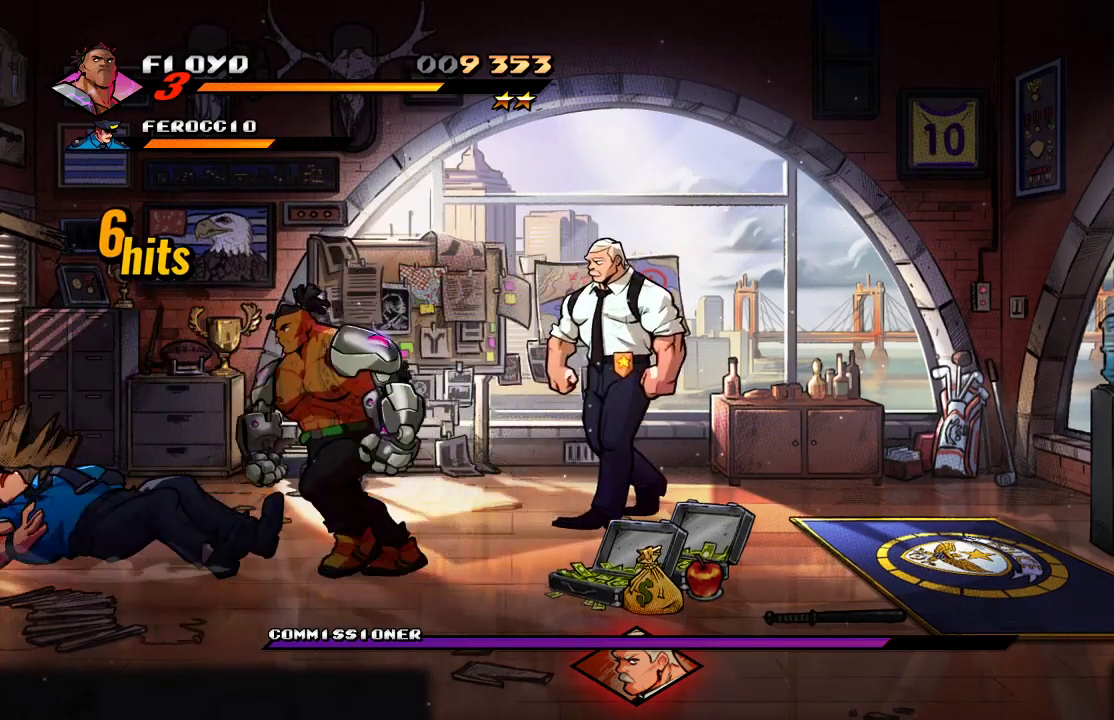
{"buttons": [], "left_stick": "left", "right_stick": "center", "events": []}
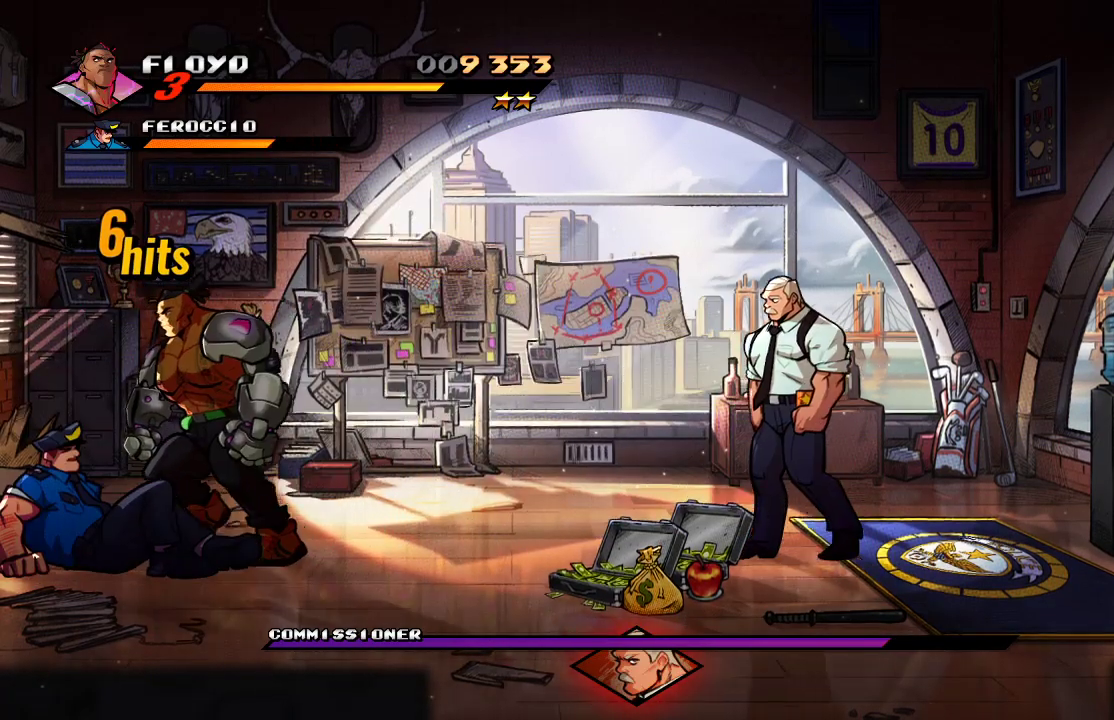
{"buttons": [], "left_stick": "down", "right_stick": "center", "events": [[333, "left_stick", "down-left"], [433, "left_stick", "down"]]}
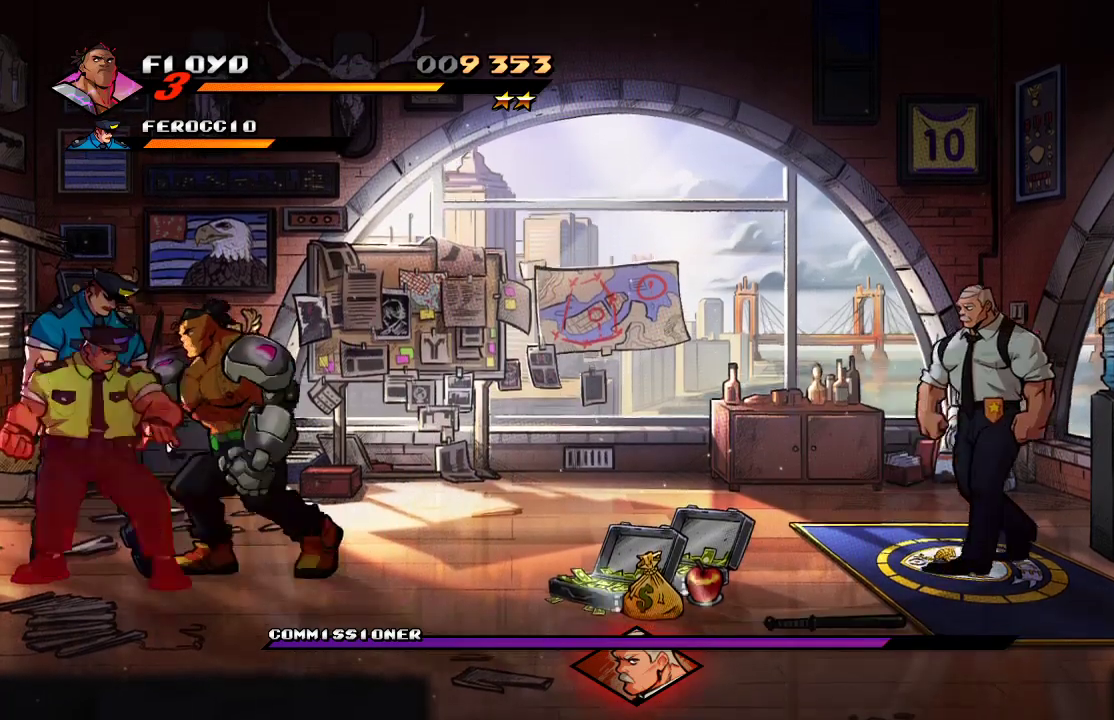
{"buttons": [], "left_stick": "left", "right_stick": "center", "events": [[367, "left_stick", "left"]]}
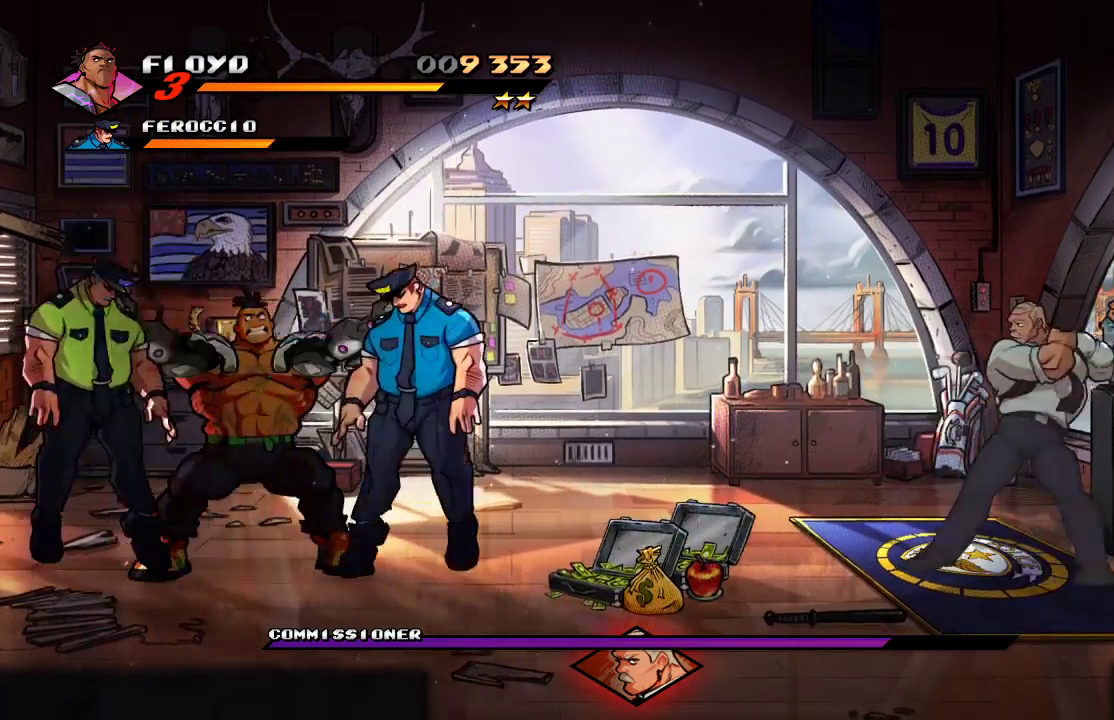
{"buttons": [], "left_stick": "up-right", "right_stick": "center", "events": [[133, "left_stick", "up-left"], [267, "left_stick", "up-right"]]}
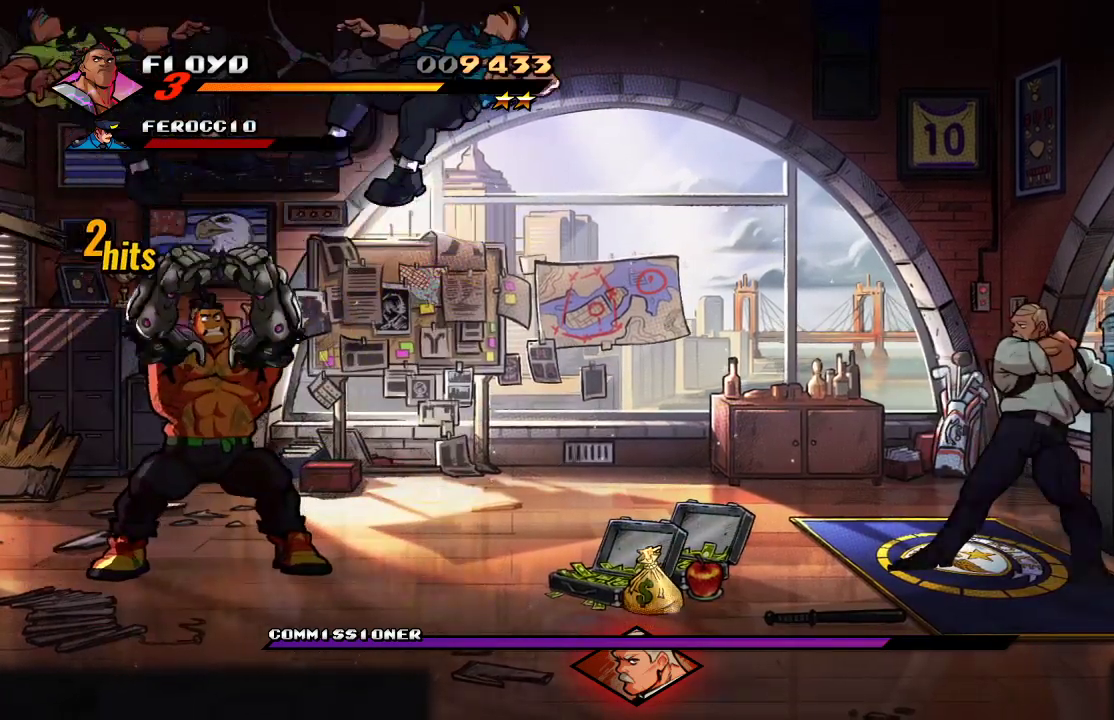
{"buttons": [], "left_stick": "left", "right_stick": "center", "events": [[200, "left_stick", "down-left"], [467, "left_stick", "left"]]}
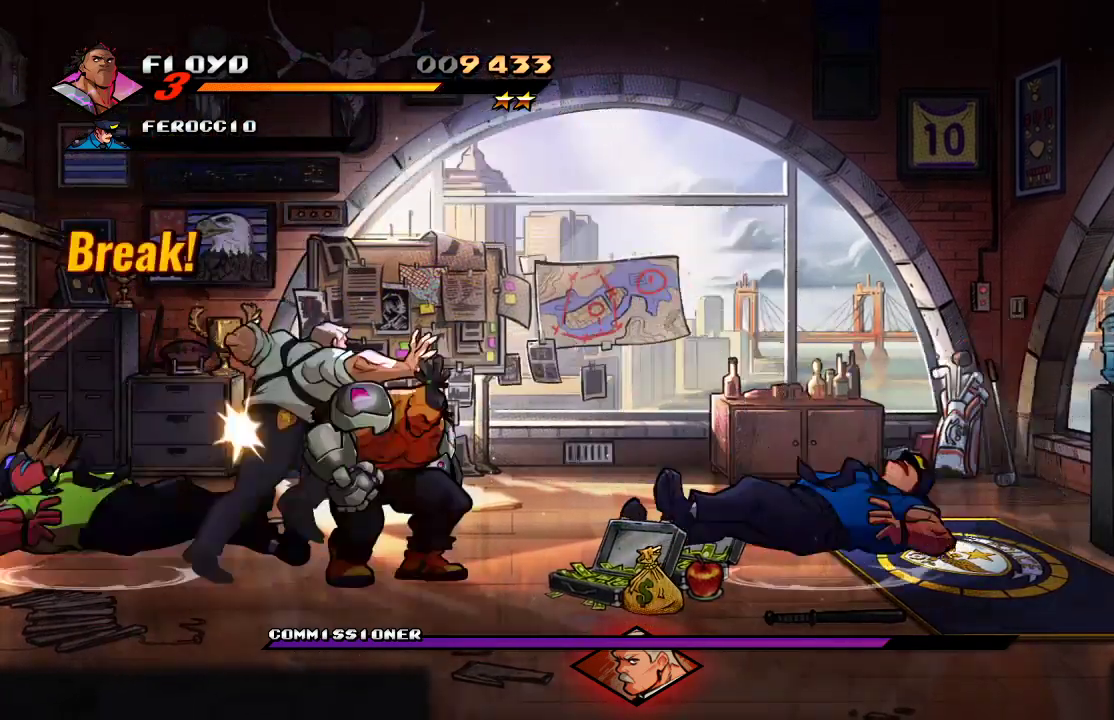
{"buttons": ["CROSS"], "left_stick": "left", "right_stick": "center", "events": [[100, "CROSS", "down"], [333, "CROSS", "up"], [433, "CROSS", "down"]]}
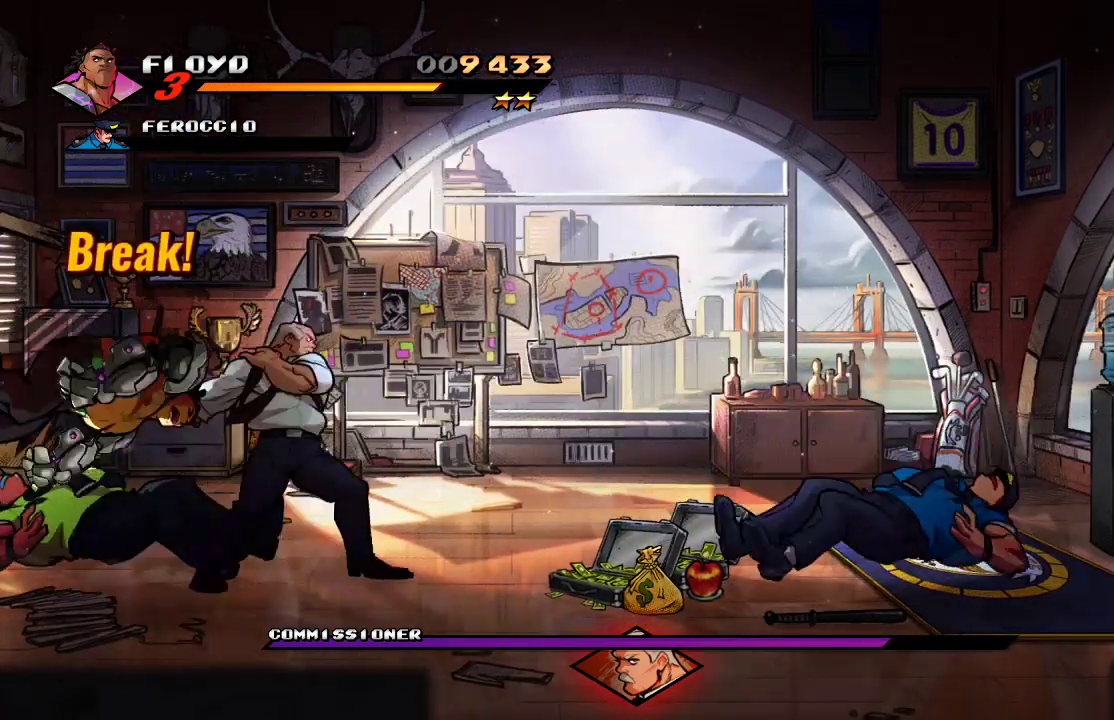
{"buttons": [], "left_stick": "left", "right_stick": "center", "events": [[100, "CROSS", "up"], [167, "left_stick", "center"], [367, "SQUARE", "down"], [400, "left_stick", "left"], [433, "SQUARE", "up"]]}
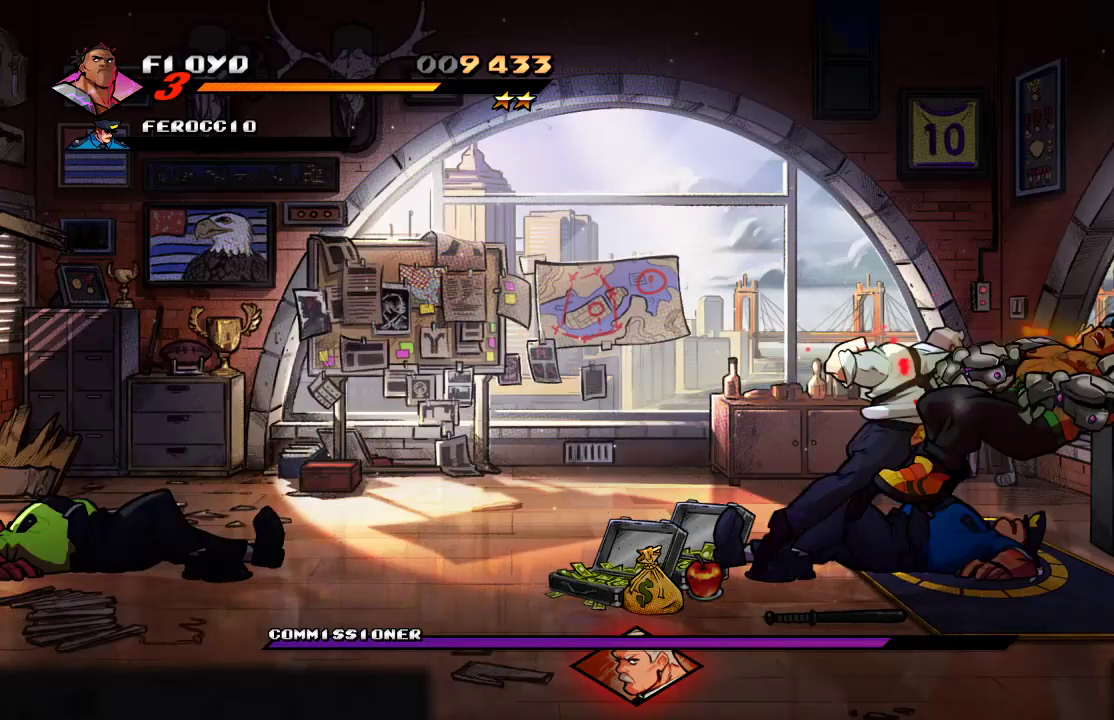
{"buttons": [], "left_stick": "center", "right_stick": "center", "events": [[33, "SQUARE", "down"], [133, "SQUARE", "up"], [233, "SQUARE", "down"], [333, "SQUARE", "up"], [333, "left_stick", "center"]]}
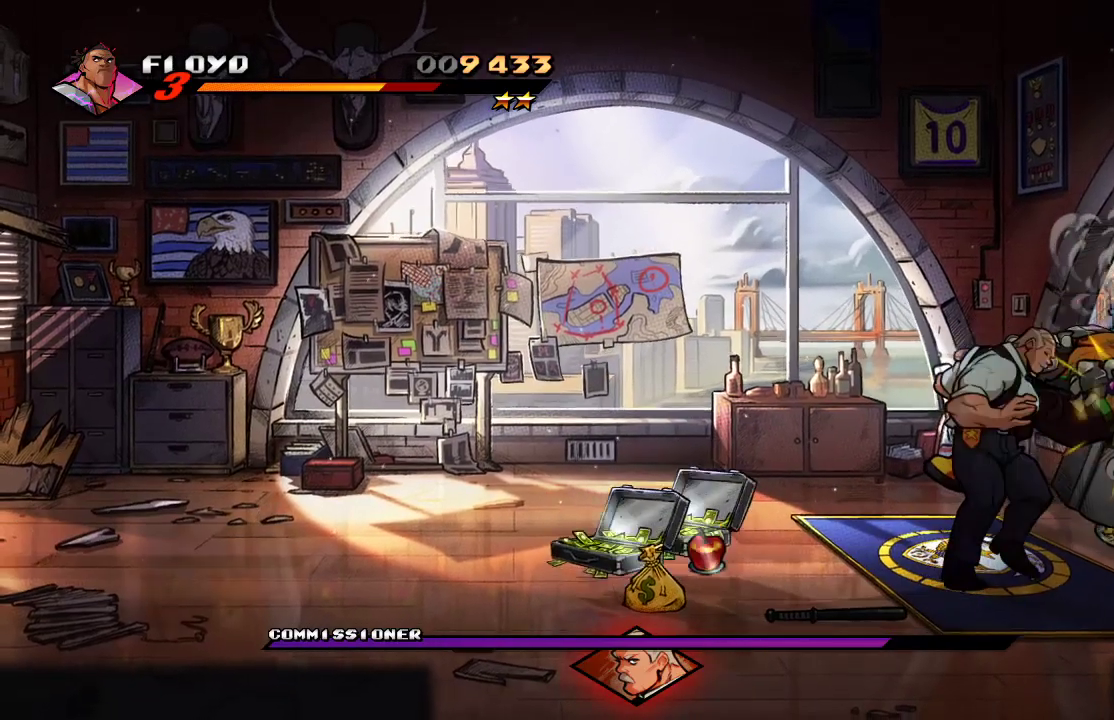
{"buttons": [], "left_stick": "left", "right_stick": "center", "events": [[367, "SQUARE", "down"], [400, "left_stick", "left"], [433, "SQUARE", "up"]]}
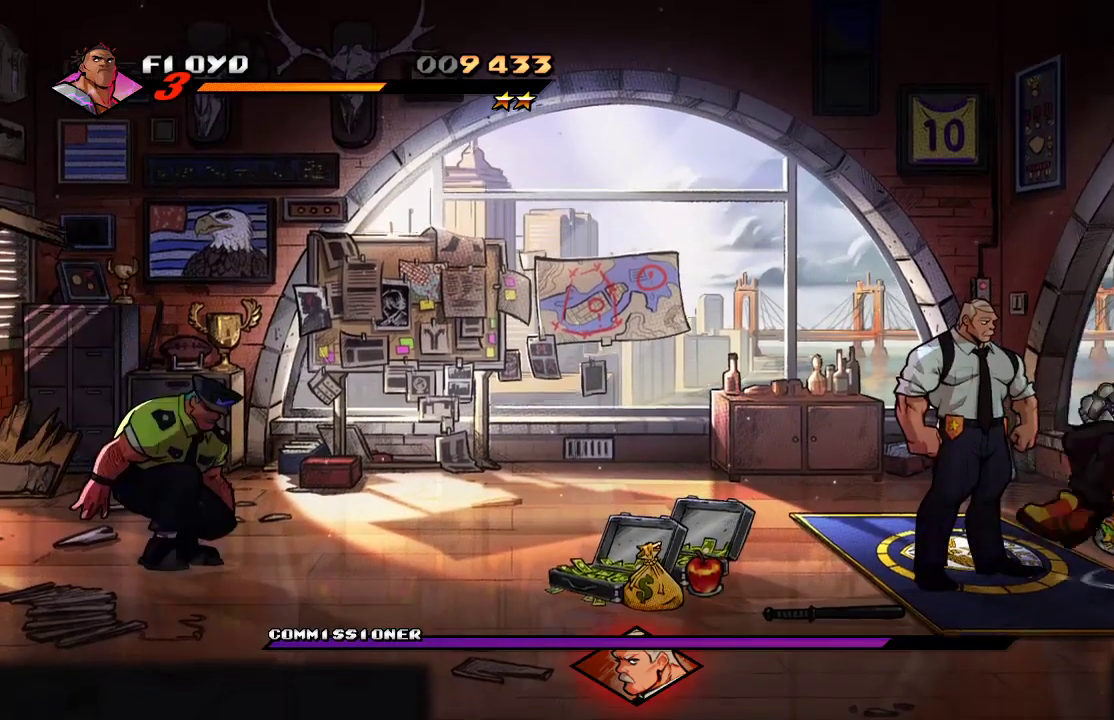
{"buttons": [], "left_stick": "center", "right_stick": "center", "events": [[133, "SQUARE", "down"], [233, "SQUARE", "up"], [233, "left_stick", "center"]]}
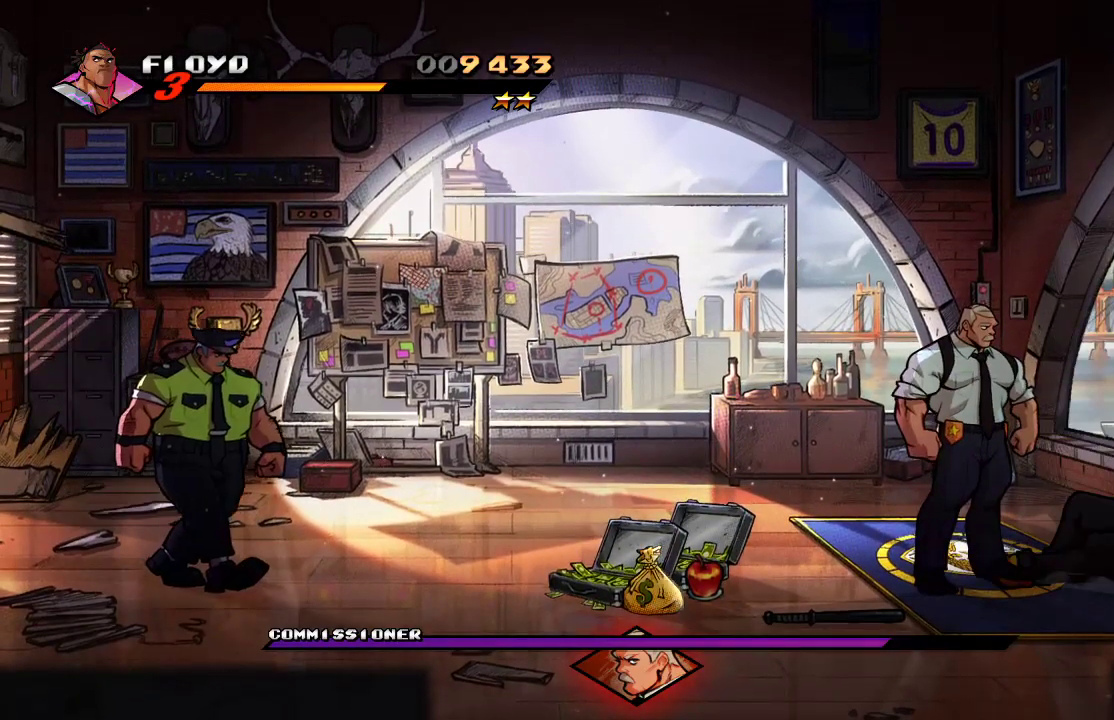
{"buttons": [], "left_stick": "left", "right_stick": "center", "events": [[233, "left_stick", "left"]]}
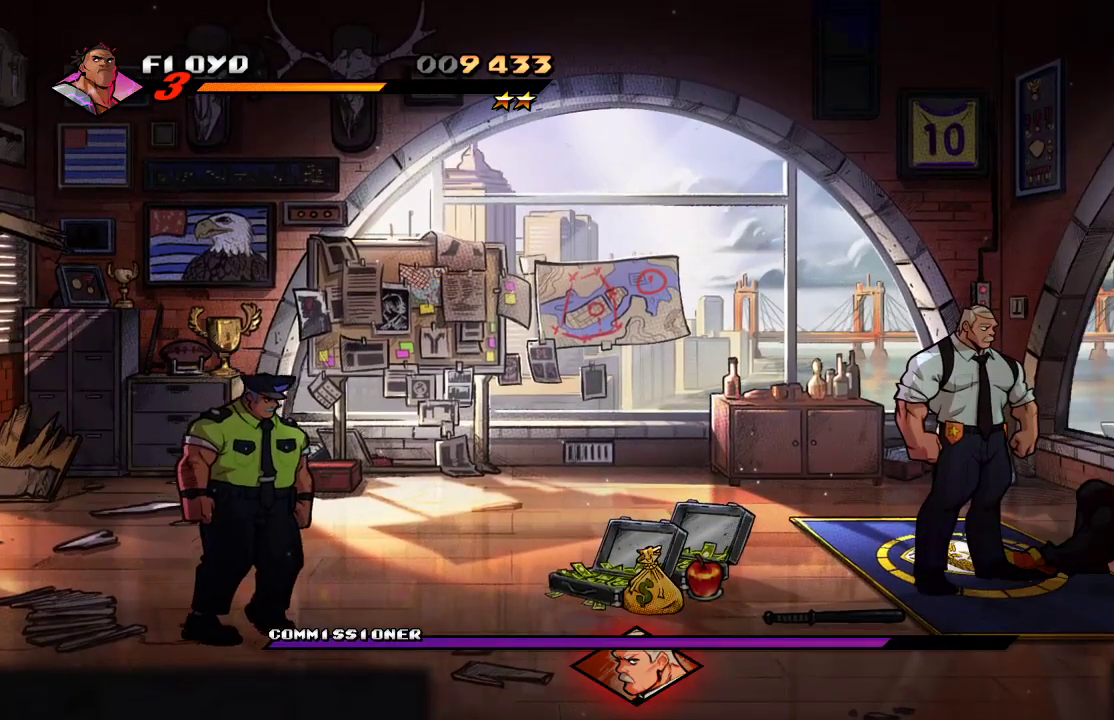
{"buttons": [], "left_stick": "center", "right_stick": "center", "events": [[400, "SQUARE", "down"], [433, "SQUARE", "up"], [433, "left_stick", "center"]]}
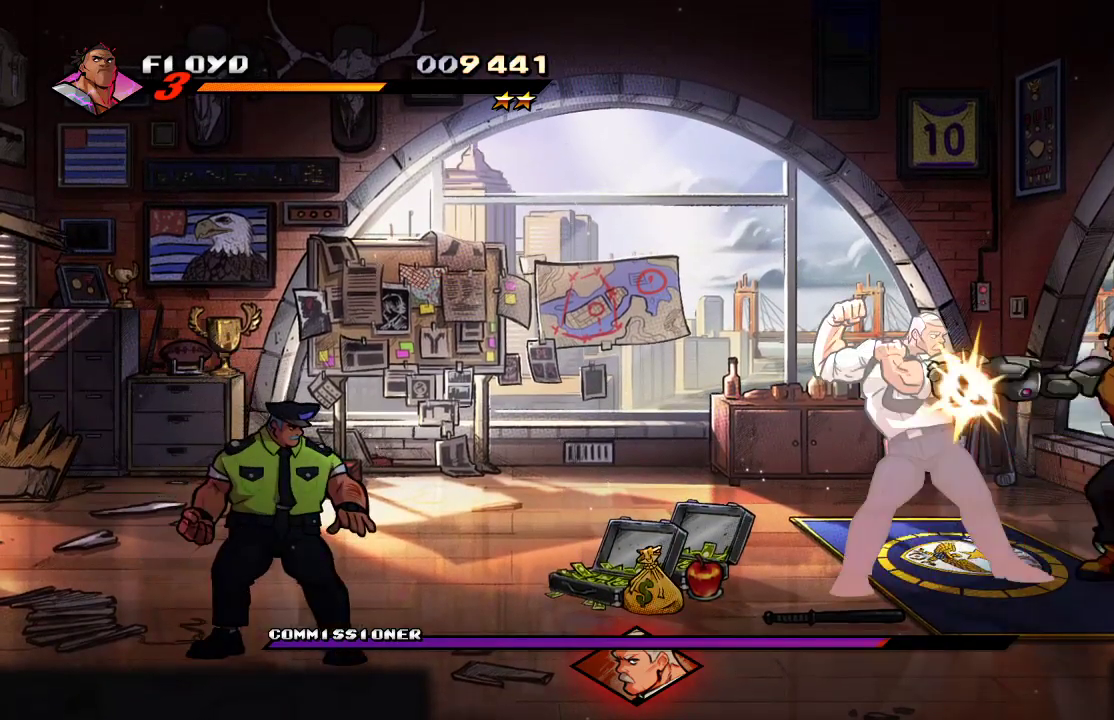
{"buttons": ["SQUARE"], "left_stick": "center", "right_stick": "center", "events": [[33, "SQUARE", "down"], [100, "SQUARE", "up"], [200, "SQUARE", "down"], [267, "SQUARE", "up"], [333, "SQUARE", "down"], [433, "SQUARE", "up"], [500, "SQUARE", "down"]]}
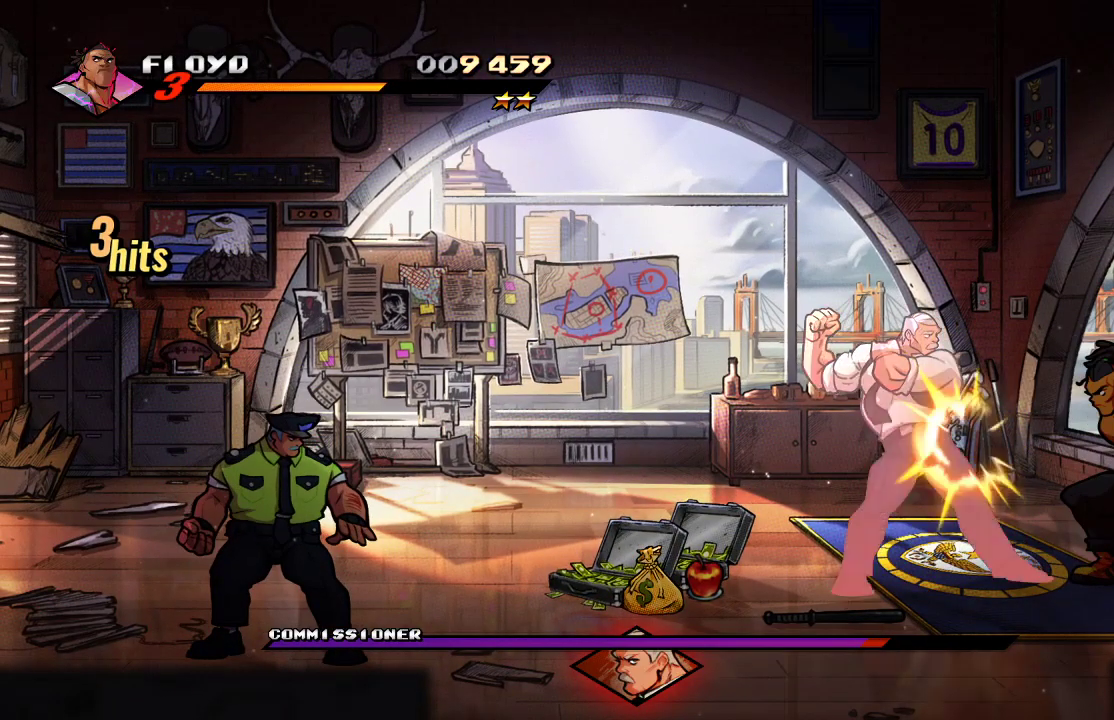
{"buttons": ["TRIANGLE"], "left_stick": "center", "right_stick": "center", "events": [[33, "SQUARE", "up"], [167, "TRIANGLE", "down"]]}
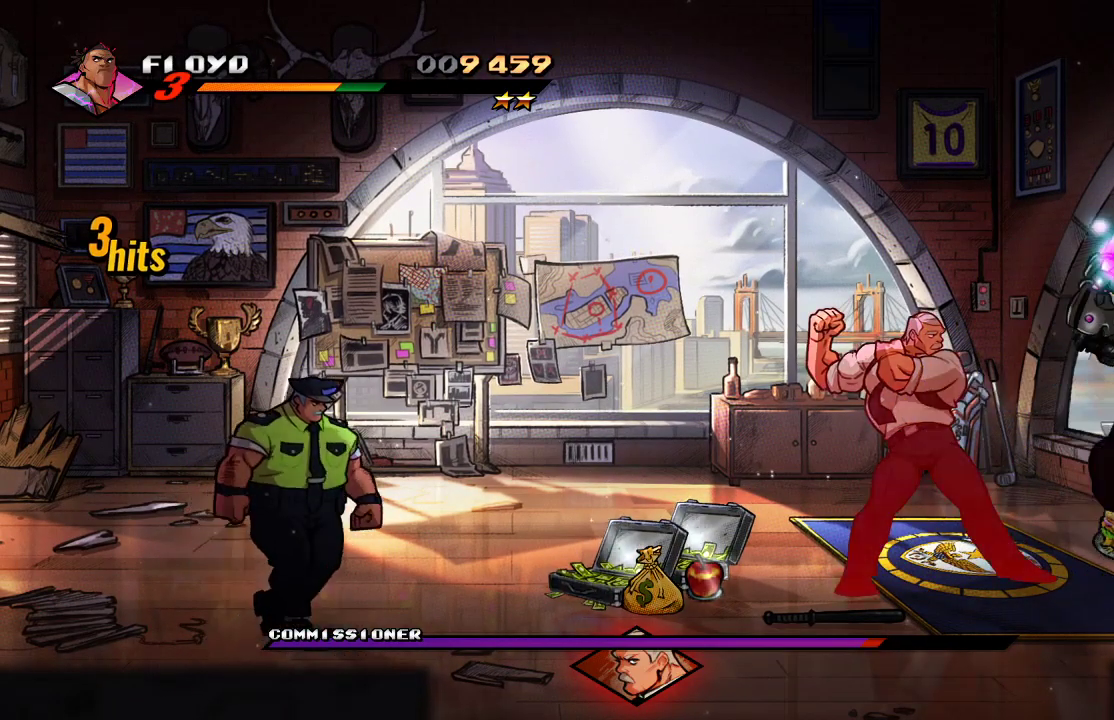
{"buttons": [], "left_stick": "center", "right_stick": "center", "events": [[200, "TRIANGLE", "up"]]}
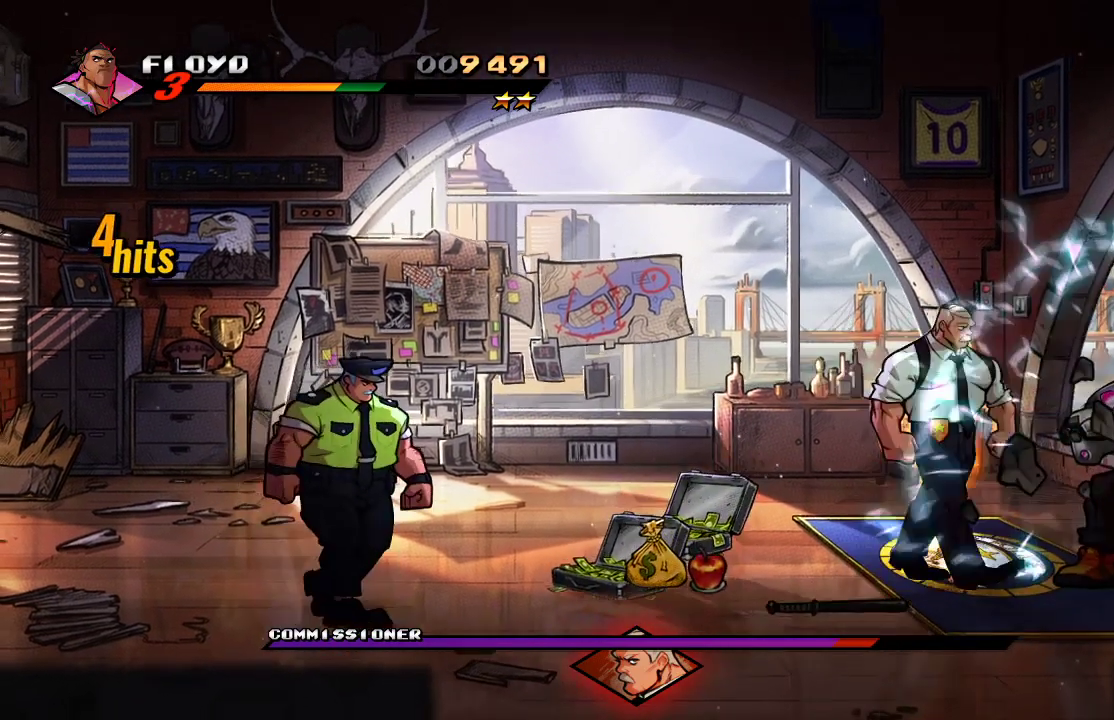
{"buttons": ["SQUARE"], "left_stick": "center", "right_stick": "center", "events": [[200, "SQUARE", "down"], [300, "SQUARE", "up"], [400, "SQUARE", "down"]]}
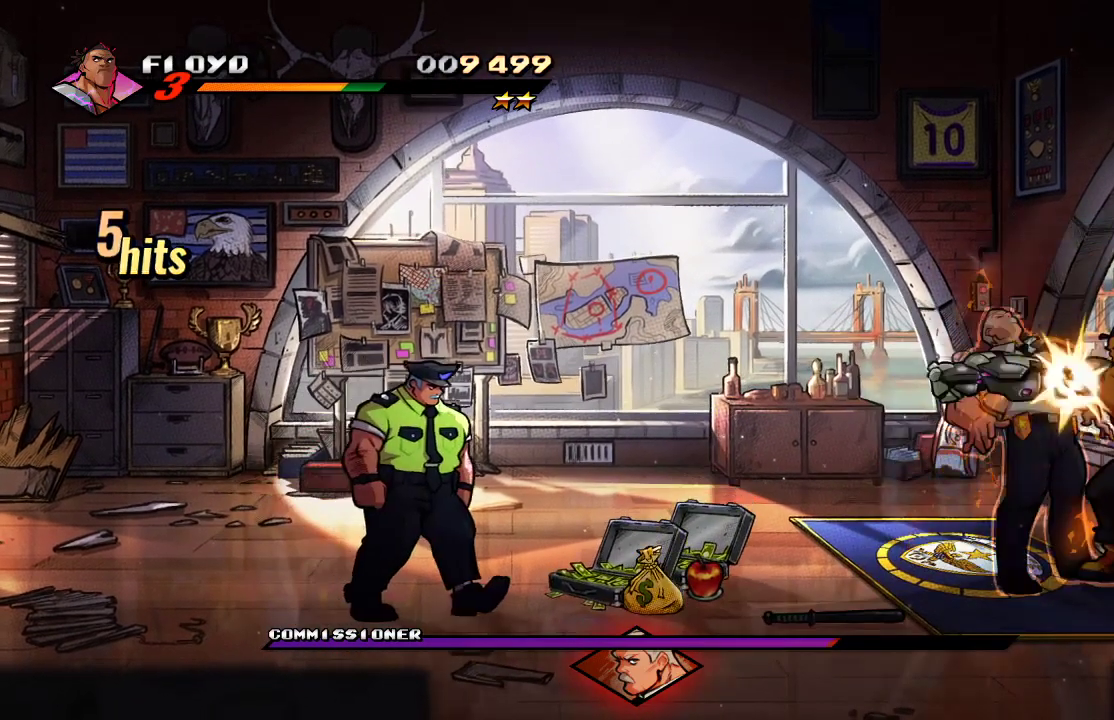
{"buttons": [], "left_stick": "center", "right_stick": "down"}
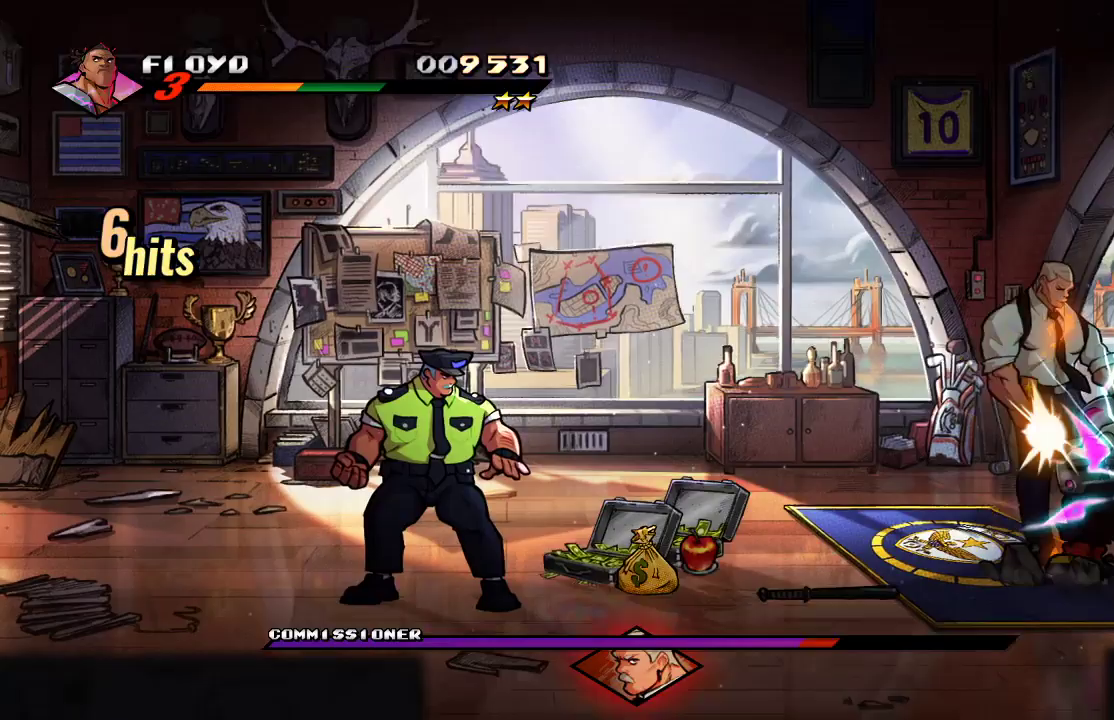
{"buttons": [], "left_stick": "up", "right_stick": "center", "events": [[267, "right_stick", "center"], [500, "left_stick", "up"]]}